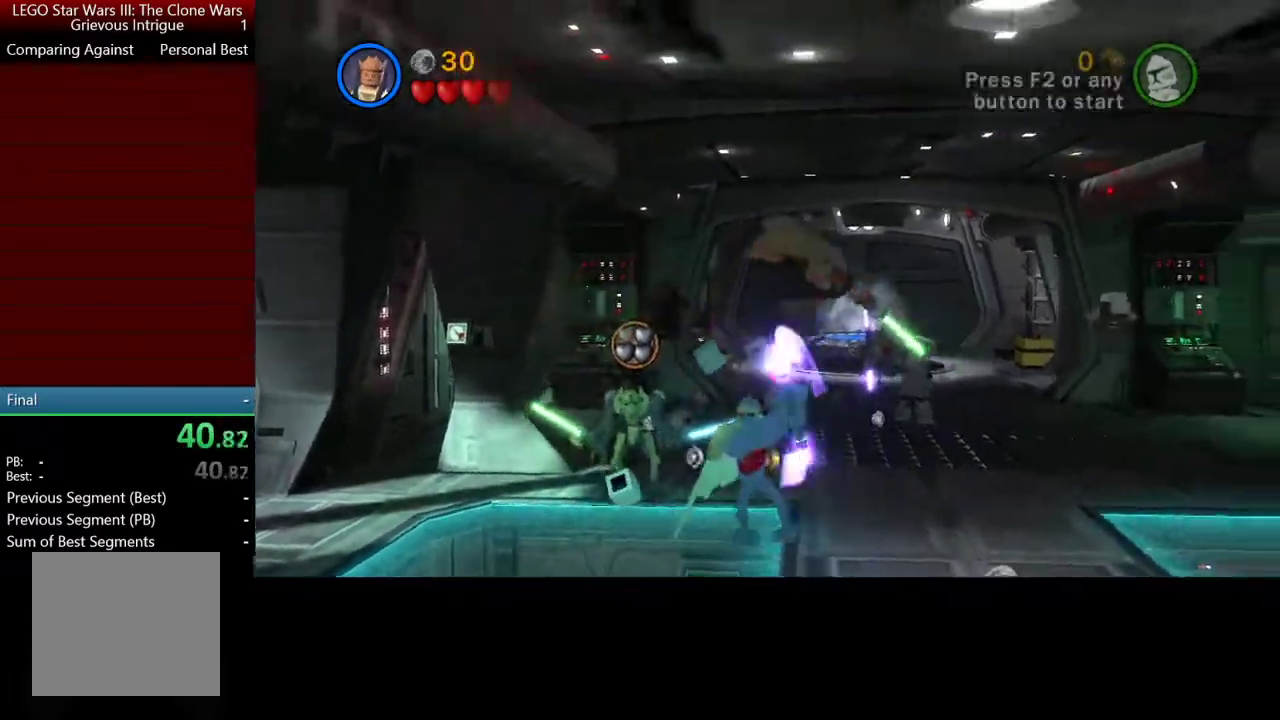
Gameplay with a controller (Xbox layout); each line is a JSON object with the inputs held at the frame after it. "button_events" lists button changes between this image and that frame as [ms after this image, input, new state], when the widget could be followed in between (sticks are given only as held states). Not read: R3 right_stick.
{"buttons": [], "left_stick": "right", "button_events": []}
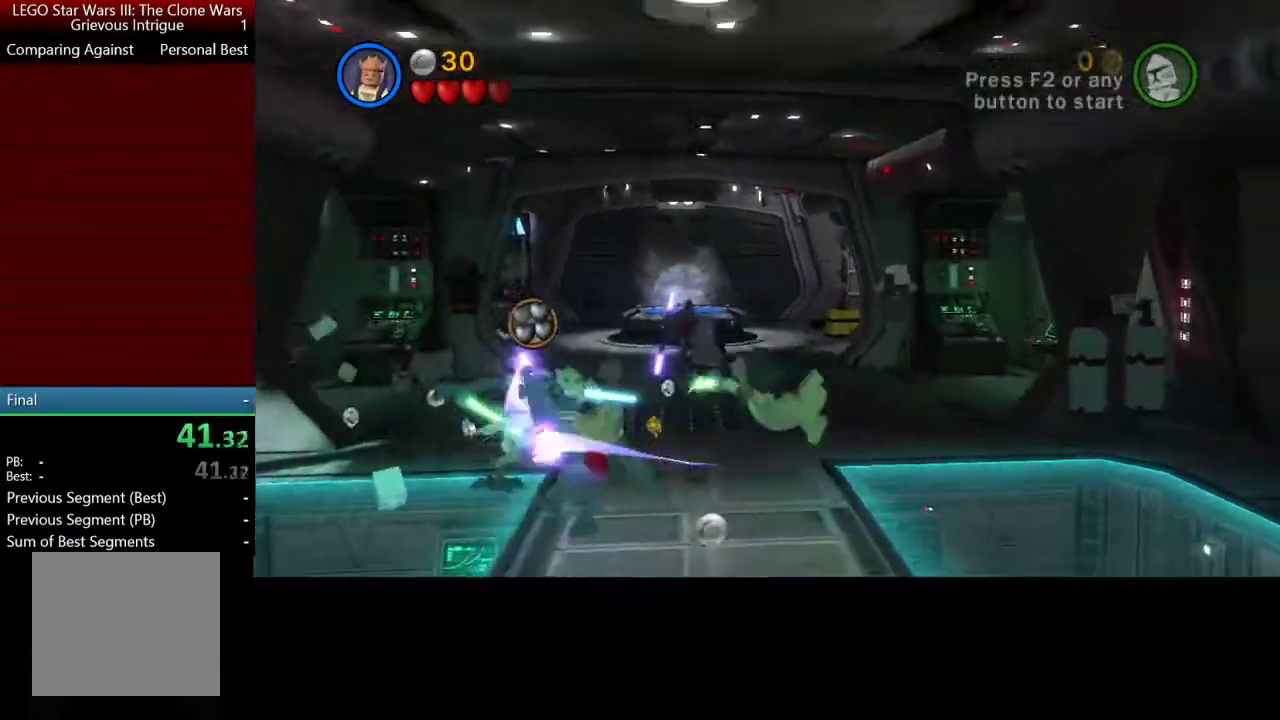
{"buttons": [], "left_stick": "right", "button_events": []}
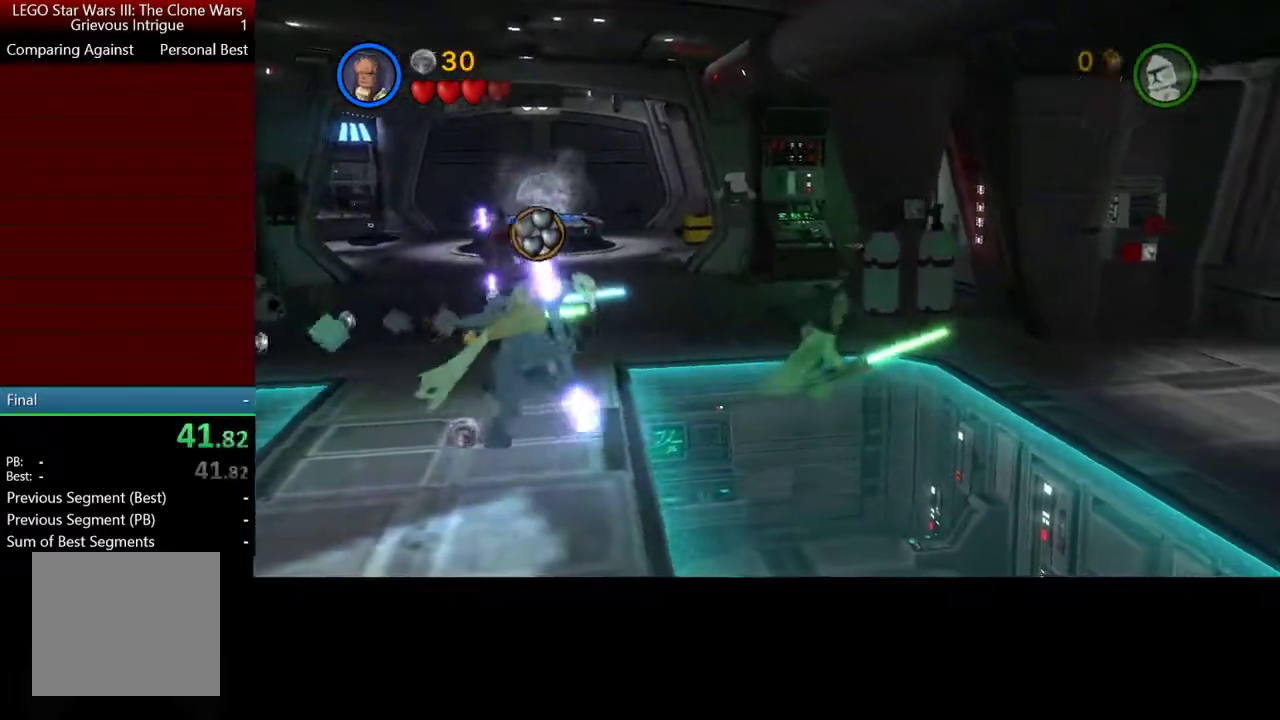
{"buttons": ["B"], "left_stick": "left", "button_events": [[133, "B", "down"]]}
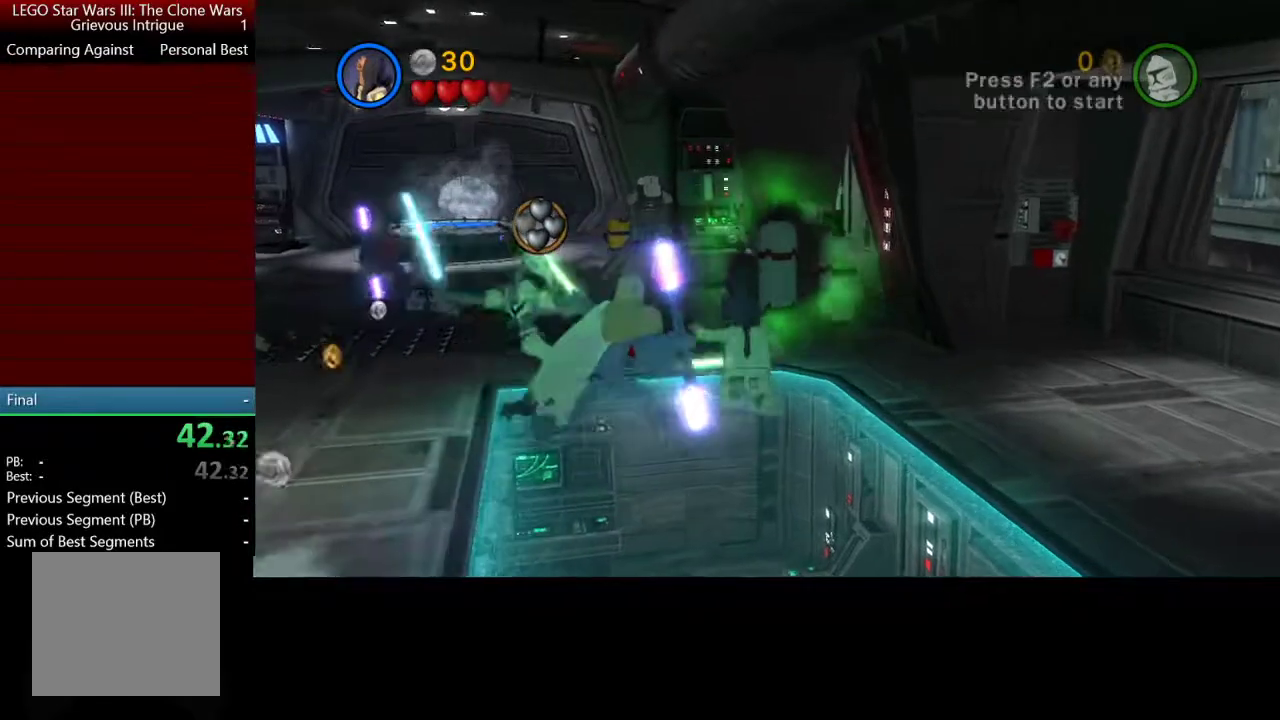
{"buttons": ["B"], "left_stick": "down", "button_events": []}
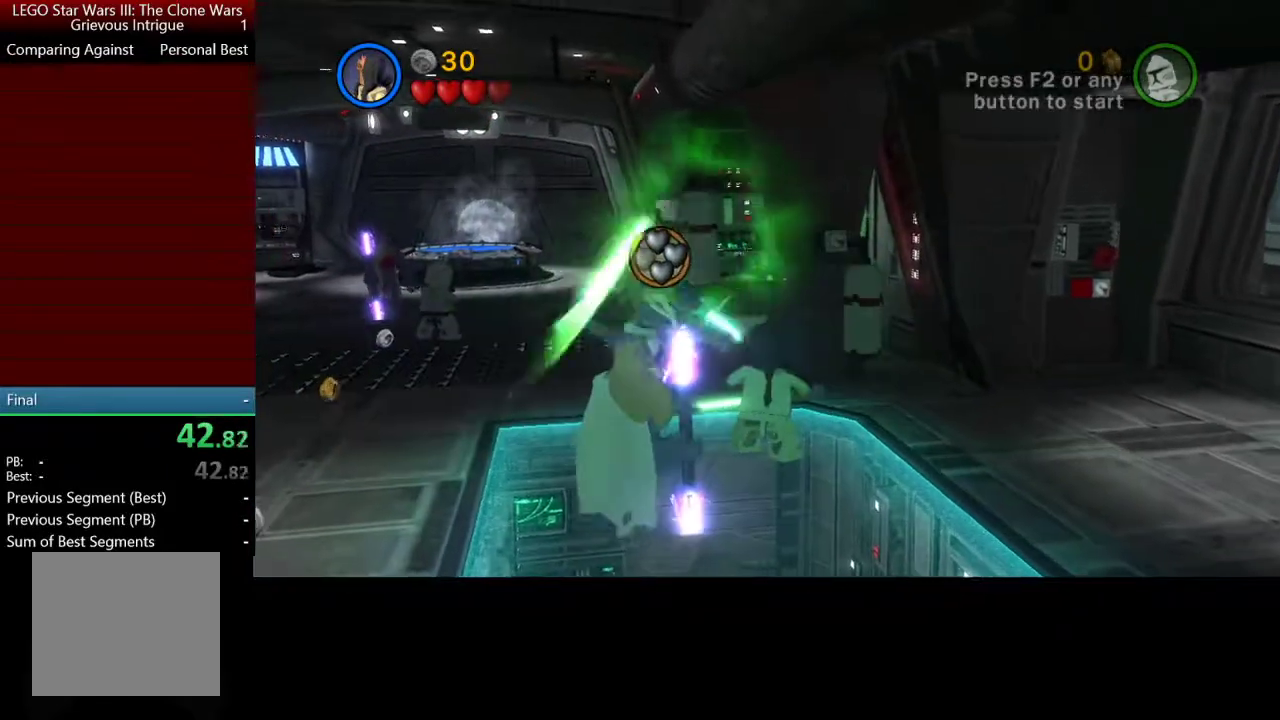
{"buttons": ["B"], "left_stick": "right", "button_events": []}
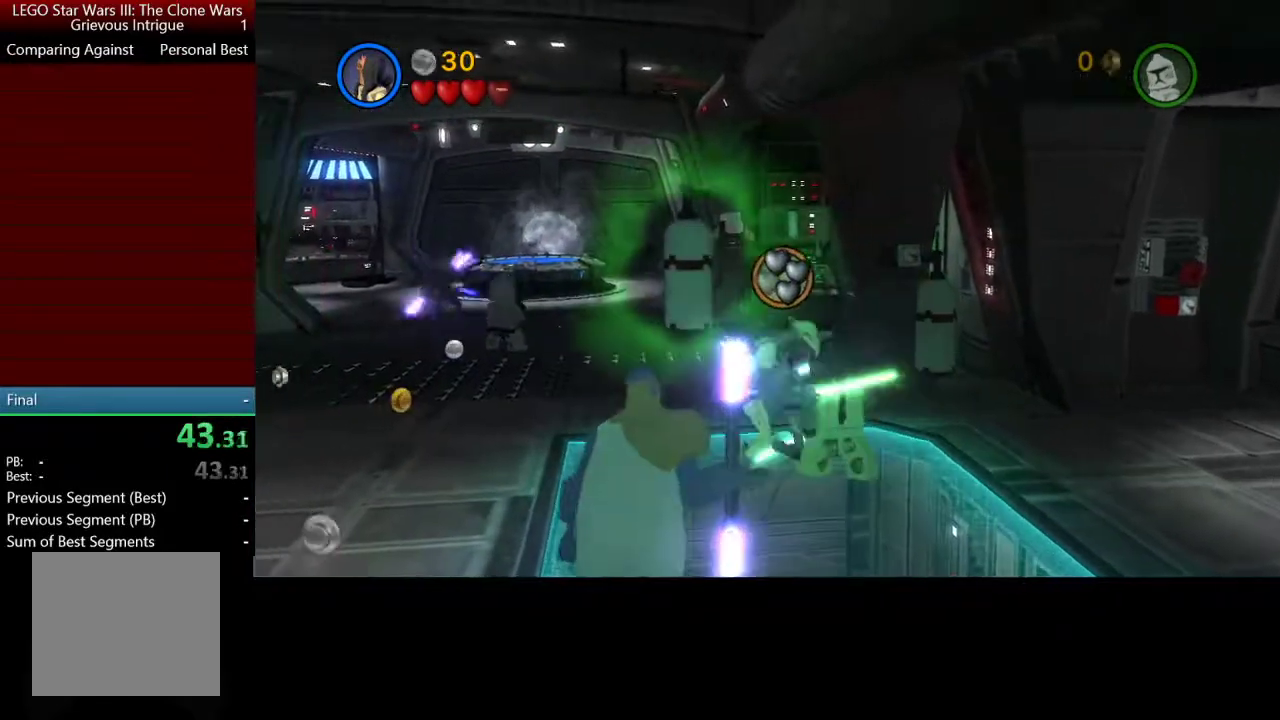
{"buttons": ["B"], "left_stick": "up-left", "button_events": []}
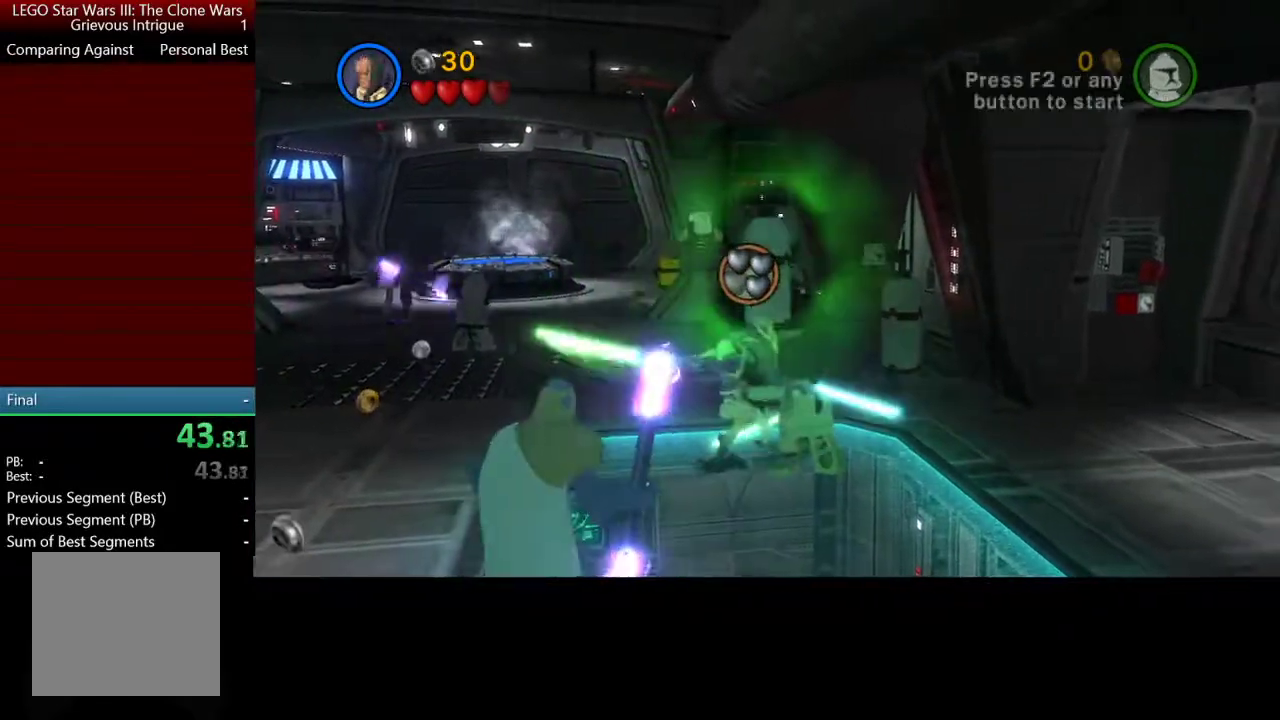
{"buttons": ["B"], "left_stick": "down-right", "button_events": []}
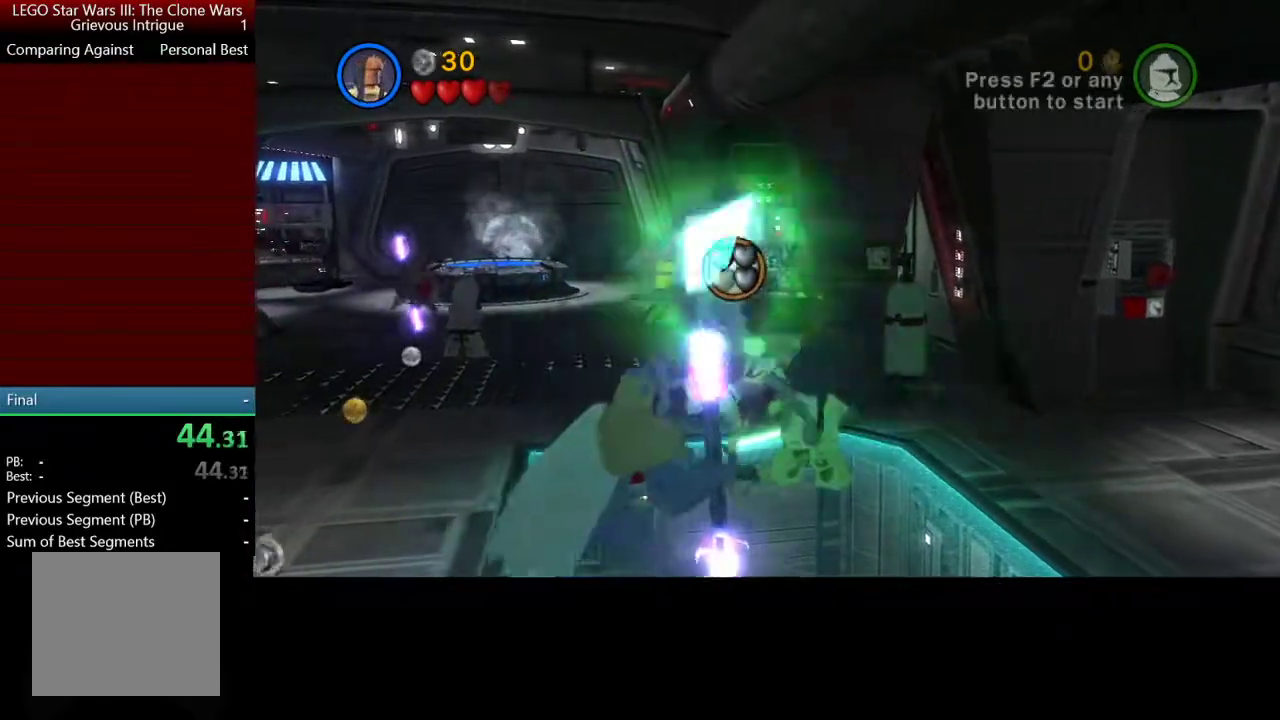
{"buttons": ["X"], "left_stick": "up-left", "button_events": [[233, "B", "up"], [433, "X", "down"]]}
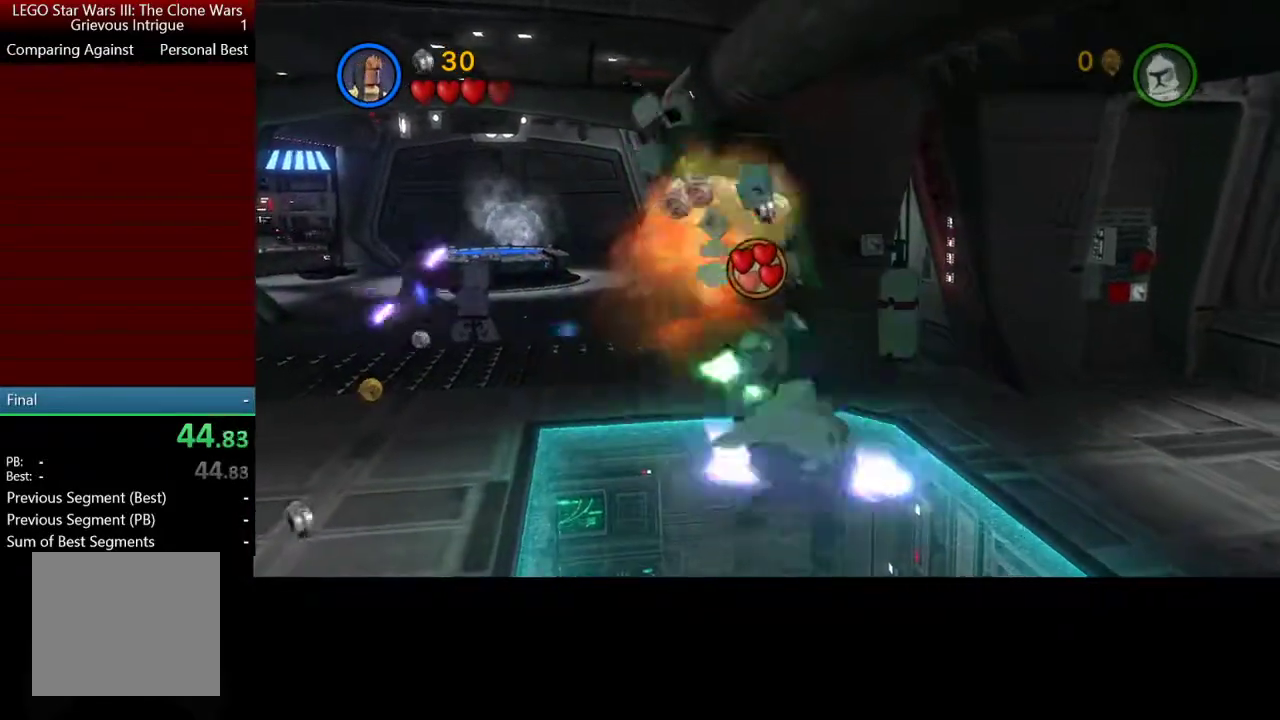
{"buttons": [], "left_stick": "up-left", "button_events": [[67, "X", "up"]]}
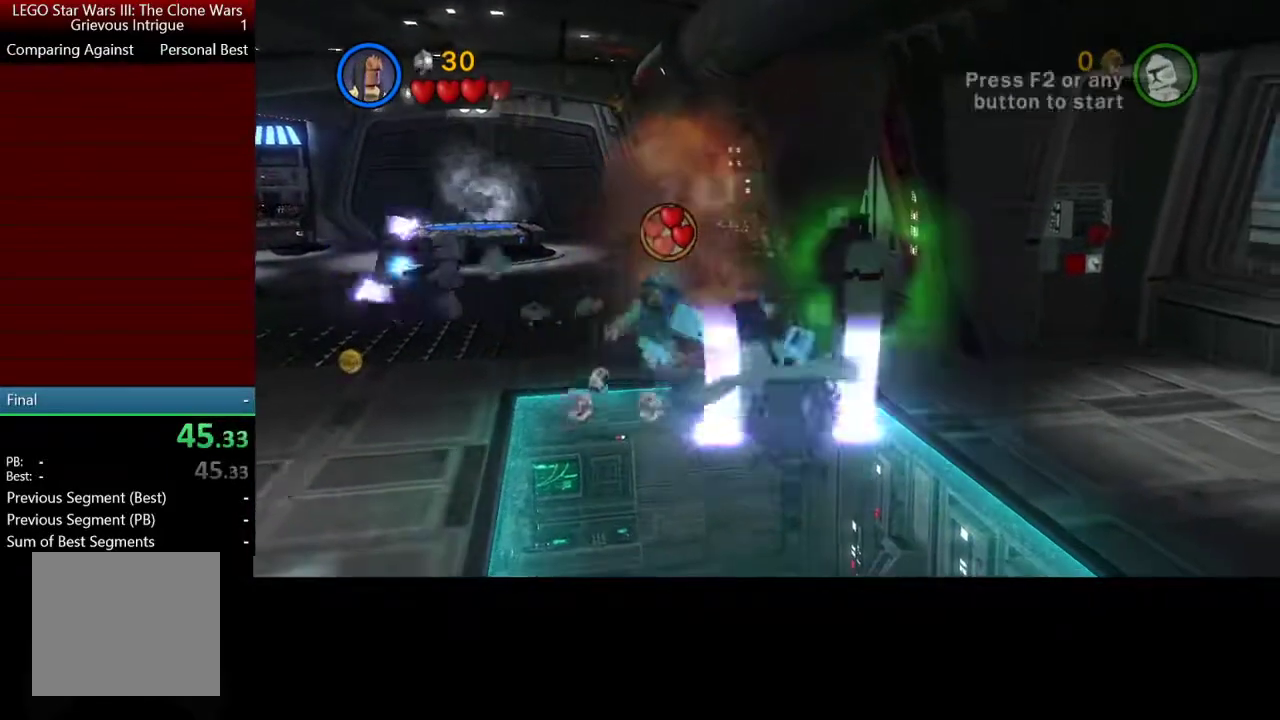
{"buttons": ["B"], "left_stick": "down-left", "button_events": [[300, "B", "down"]]}
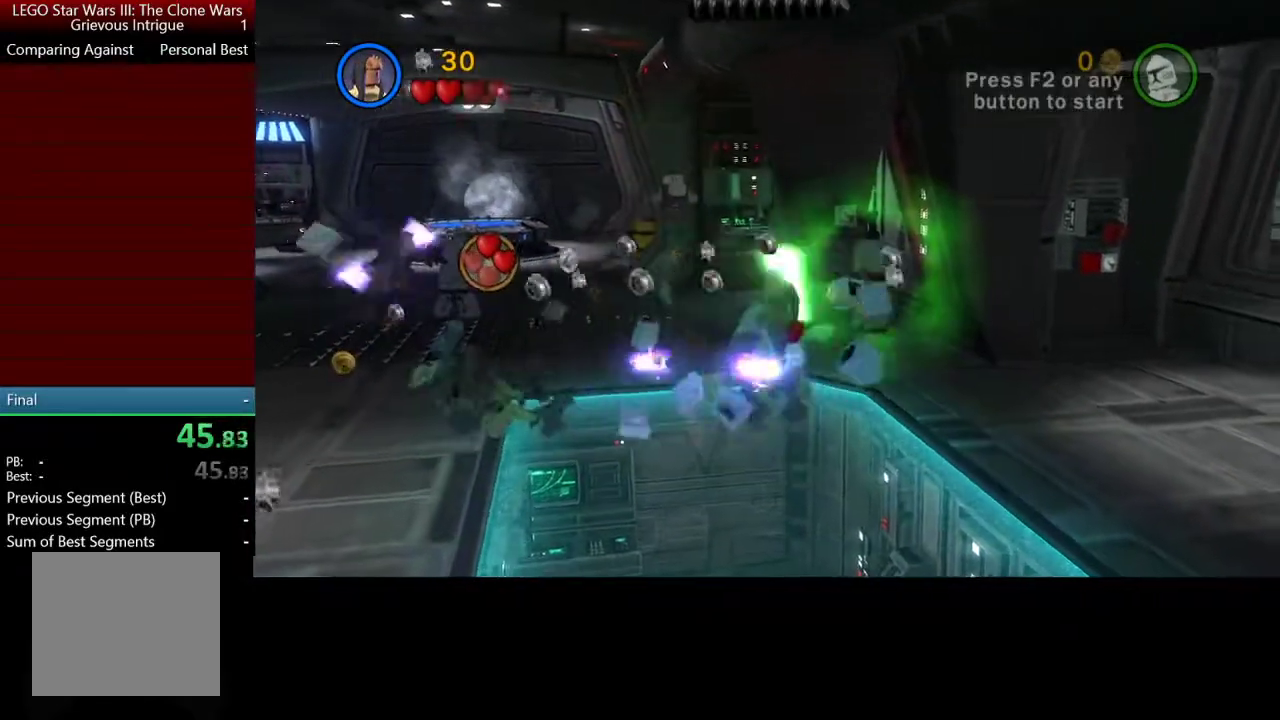
{"buttons": ["B"], "left_stick": "left", "button_events": []}
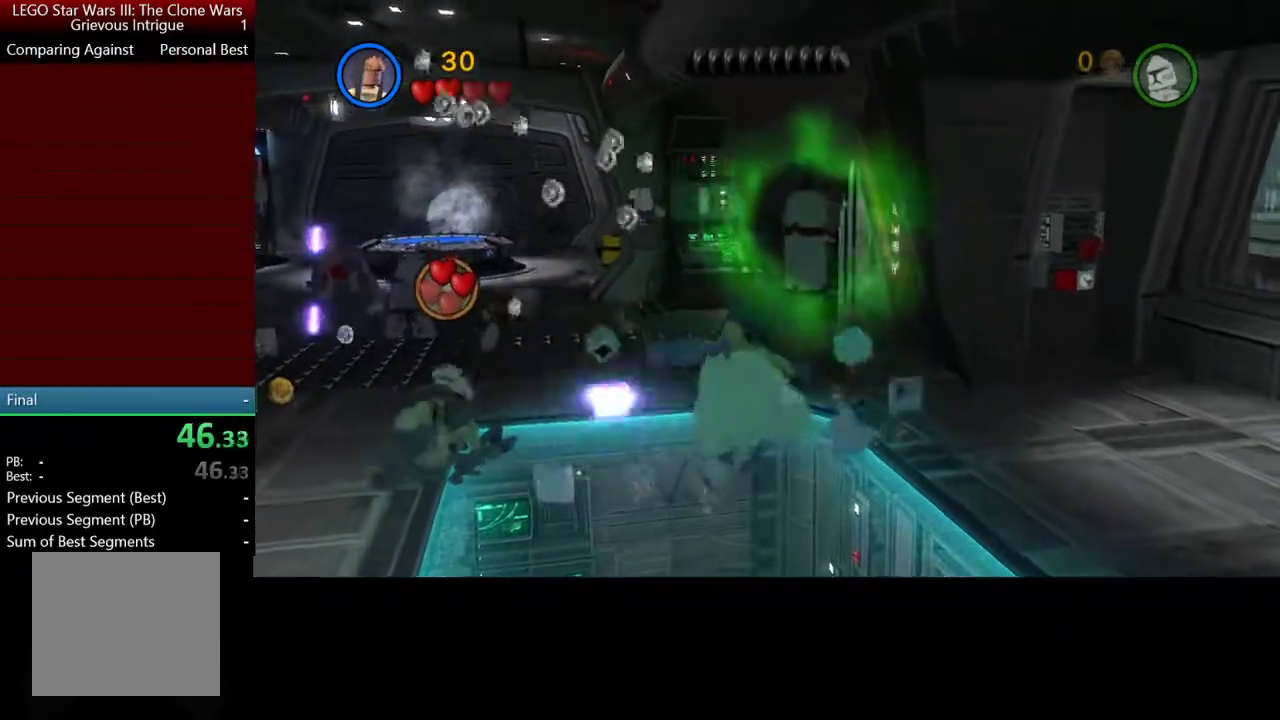
{"buttons": ["B"], "left_stick": "left", "button_events": []}
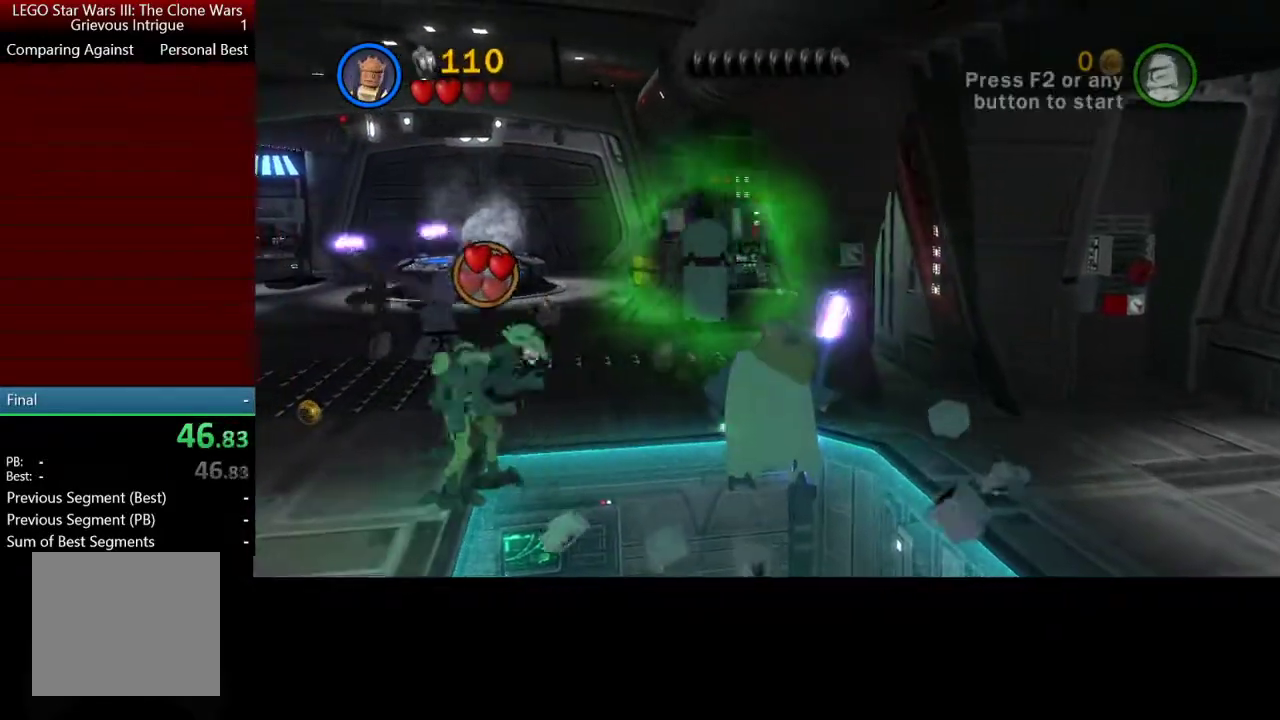
{"buttons": ["B"], "left_stick": "down", "button_events": []}
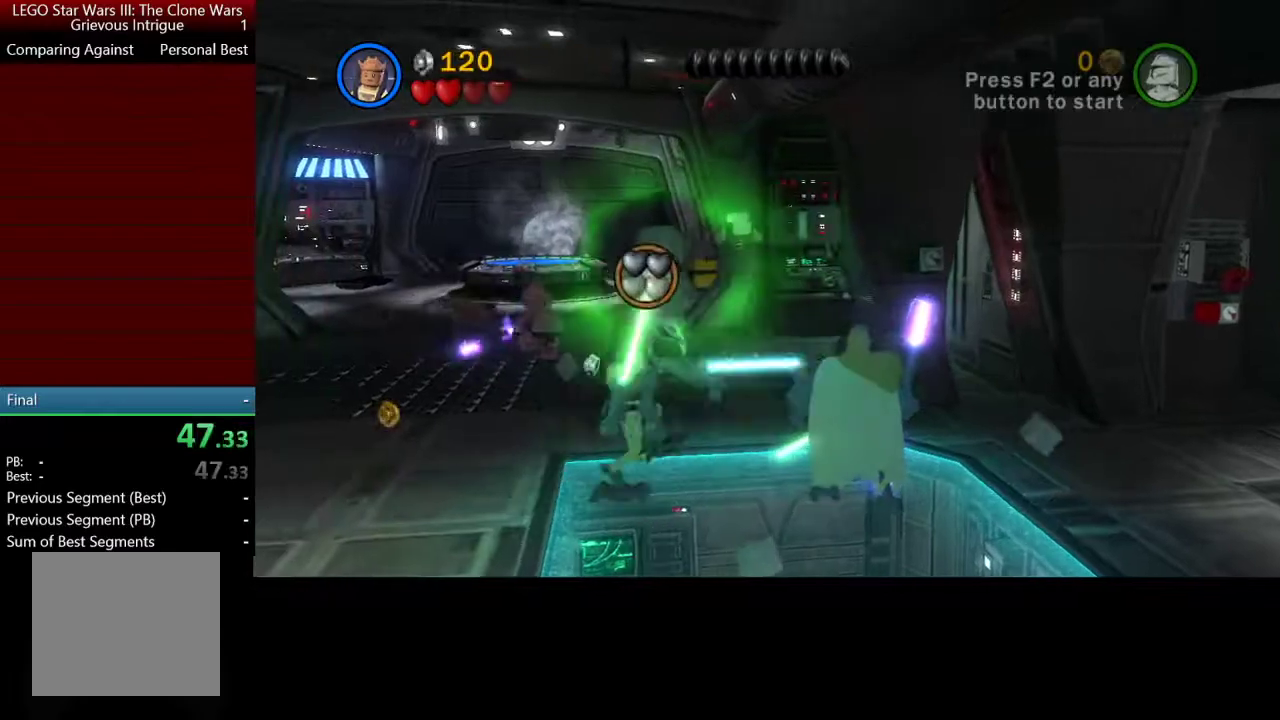
{"buttons": [], "left_stick": "down", "button_events": [[367, "B", "up"]]}
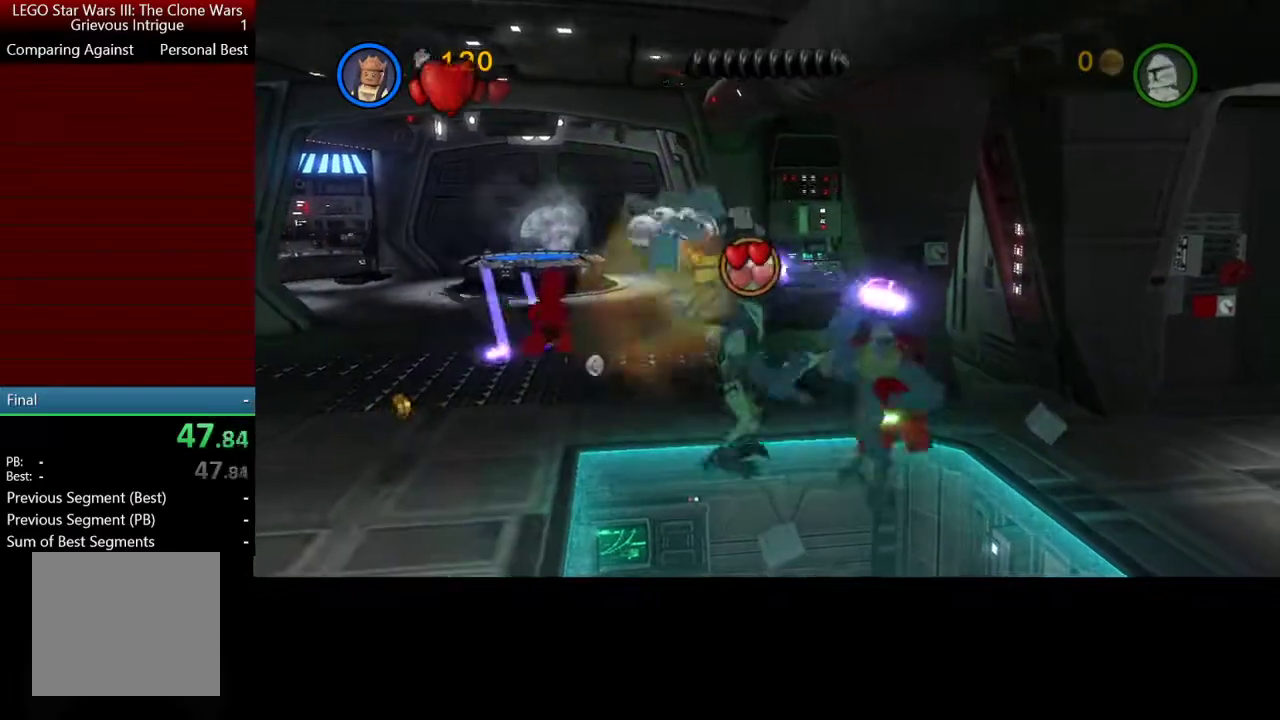
{"buttons": [], "left_stick": "left", "button_events": [[133, "X", "down"], [267, "X", "up"]]}
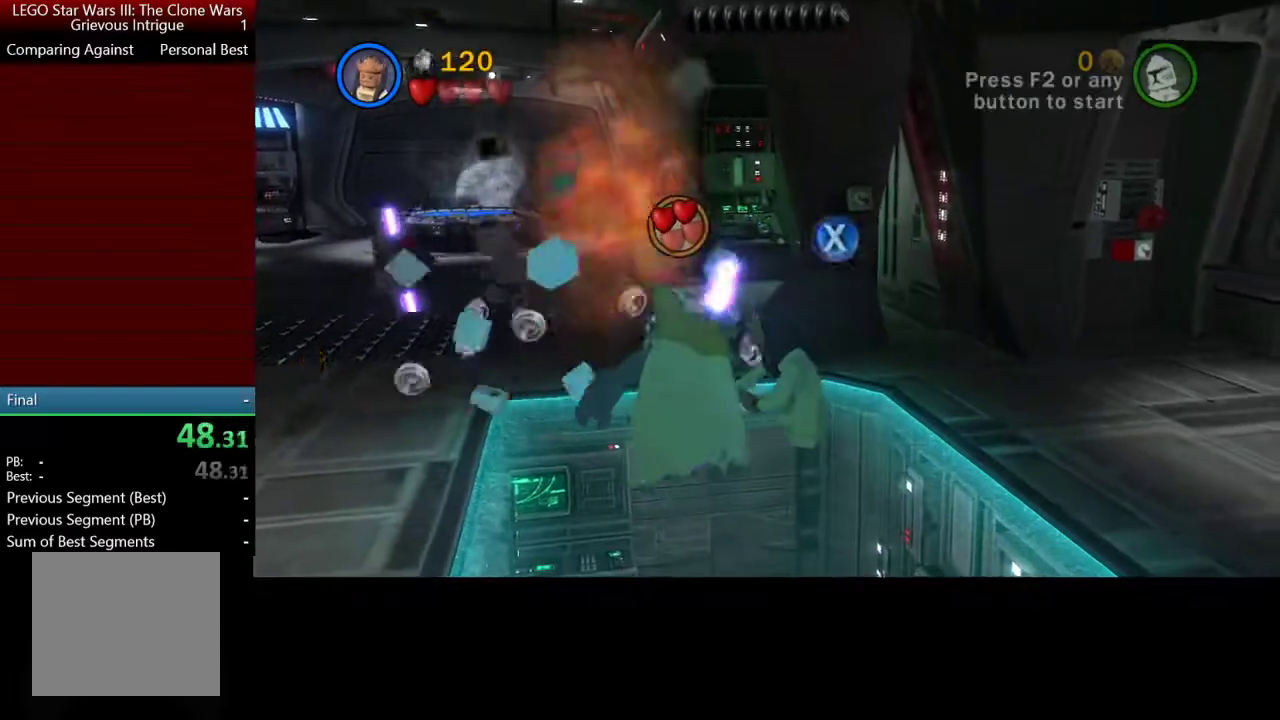
{"buttons": [], "left_stick": "up-left", "button_events": [[233, "X", "down"], [367, "X", "up"]]}
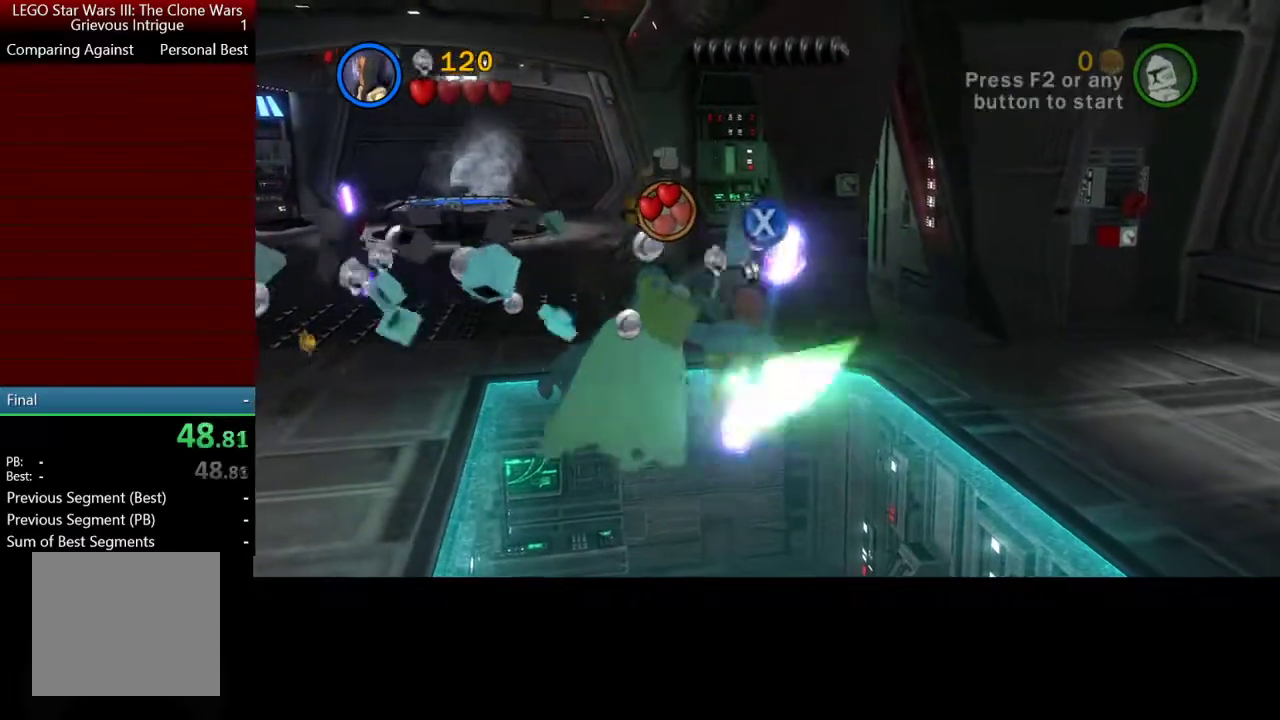
{"buttons": [], "left_stick": "up", "button_events": []}
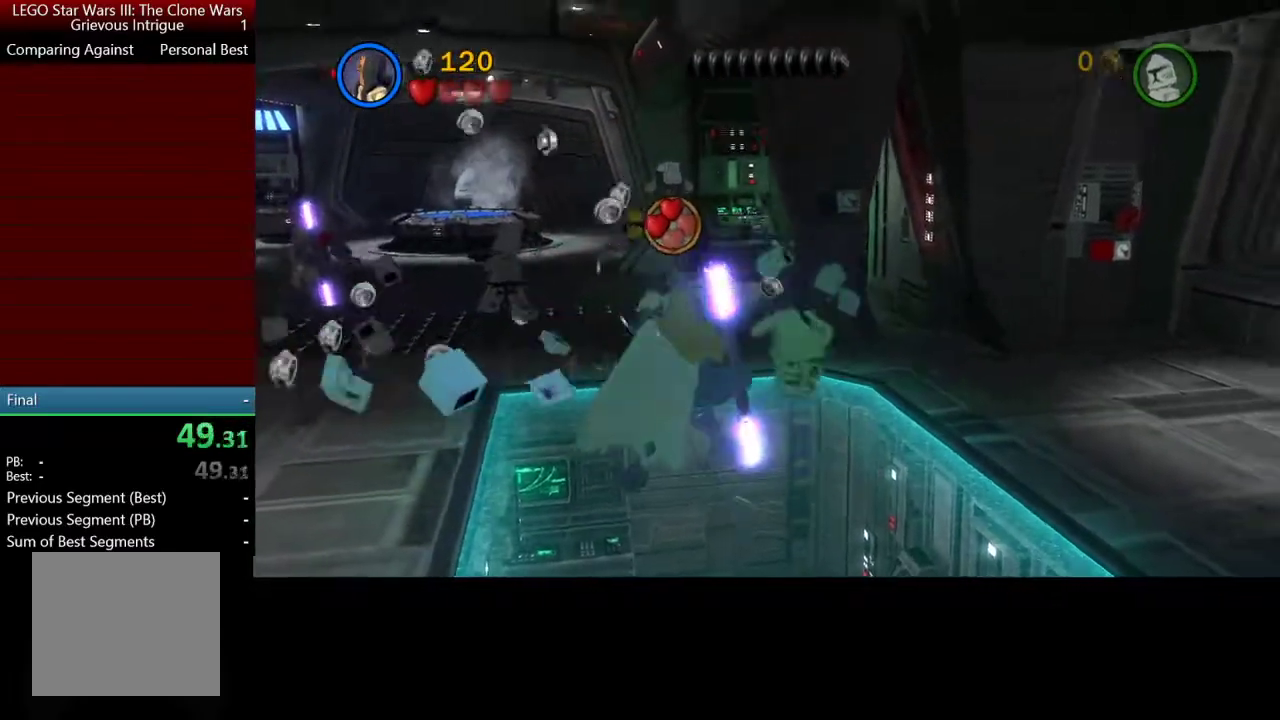
{"buttons": [], "left_stick": "left", "button_events": [[100, "X", "down"], [233, "X", "up"]]}
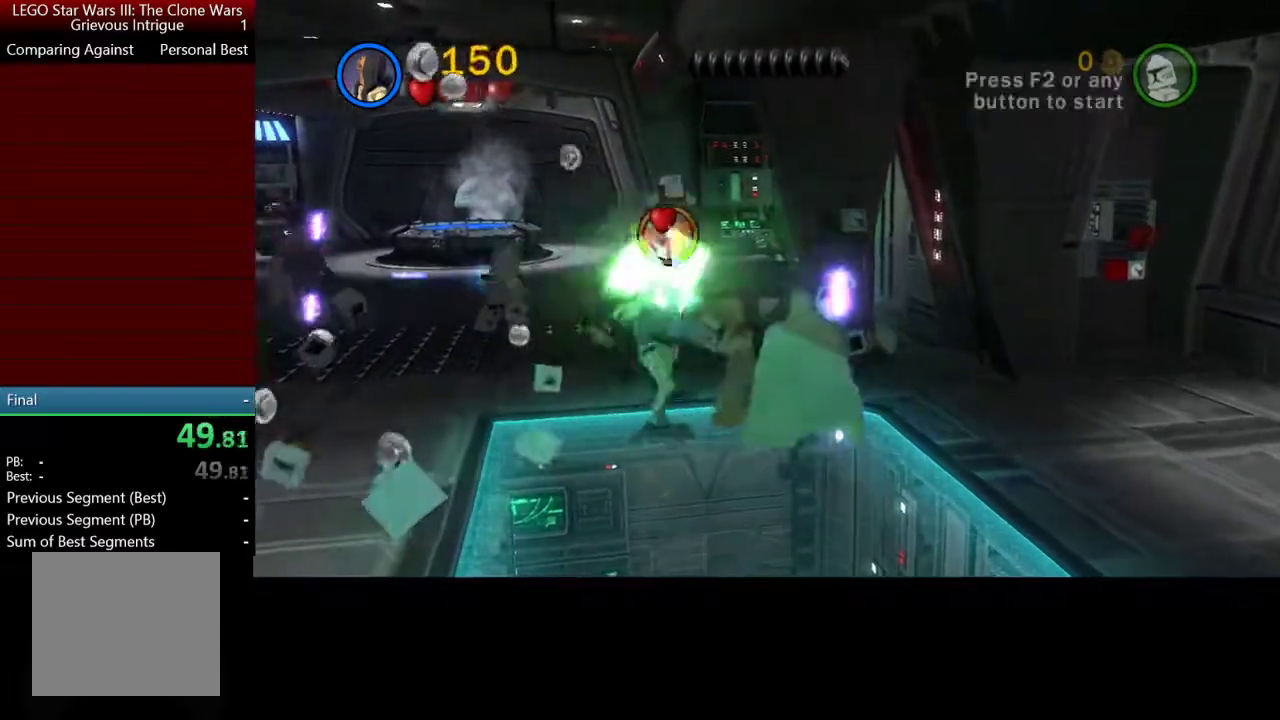
{"buttons": [], "left_stick": "down-left", "button_events": []}
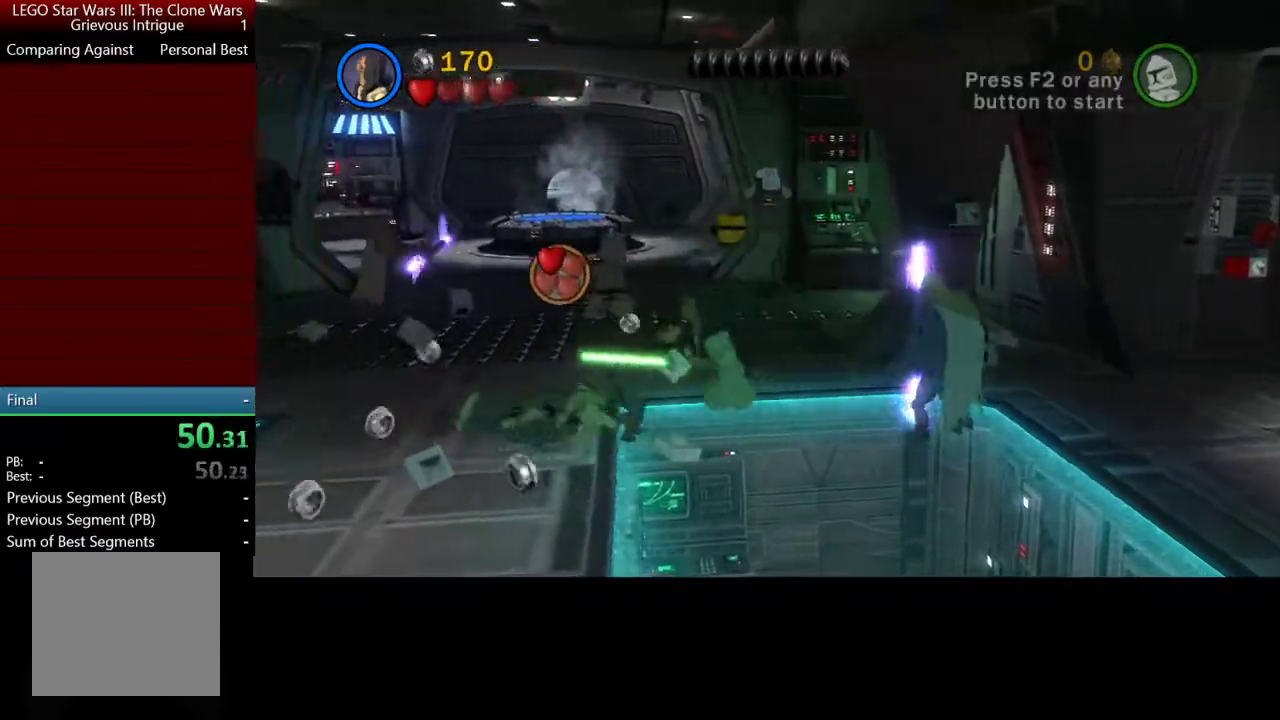
{"buttons": [], "left_stick": "up-left", "button_events": [[100, "A", "down"], [233, "A", "up"]]}
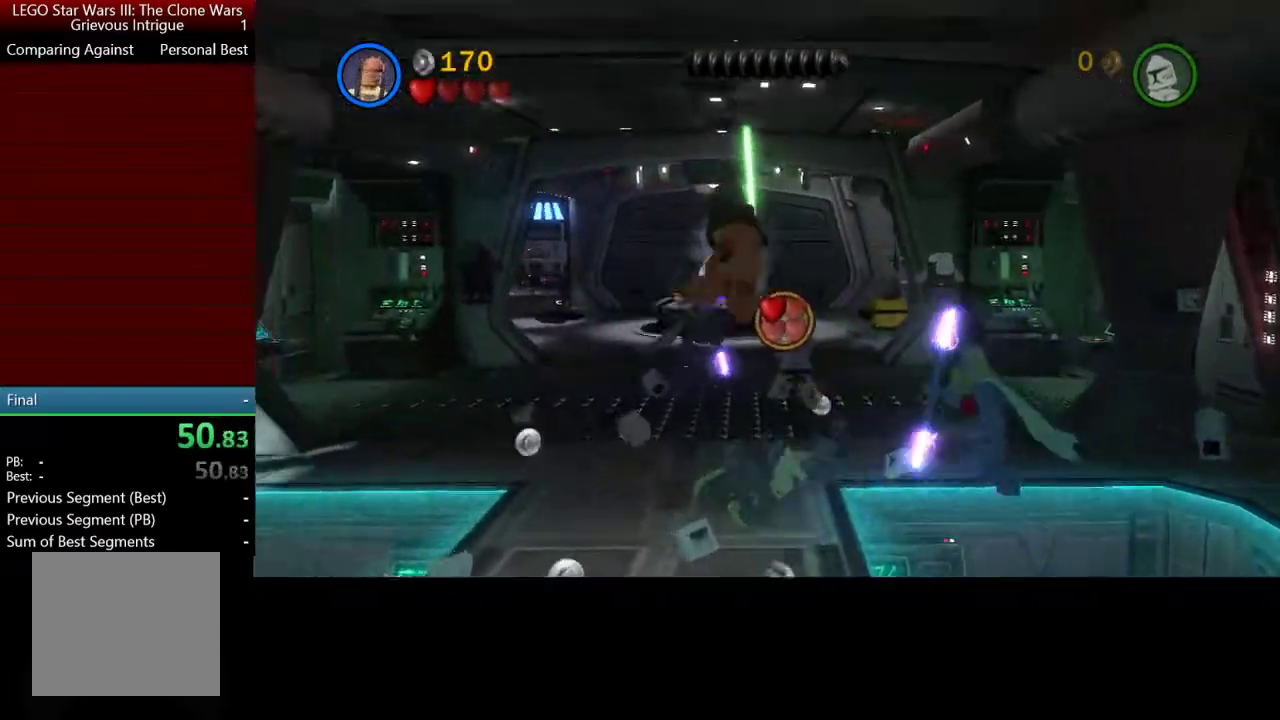
{"buttons": [], "left_stick": "up-left", "button_events": []}
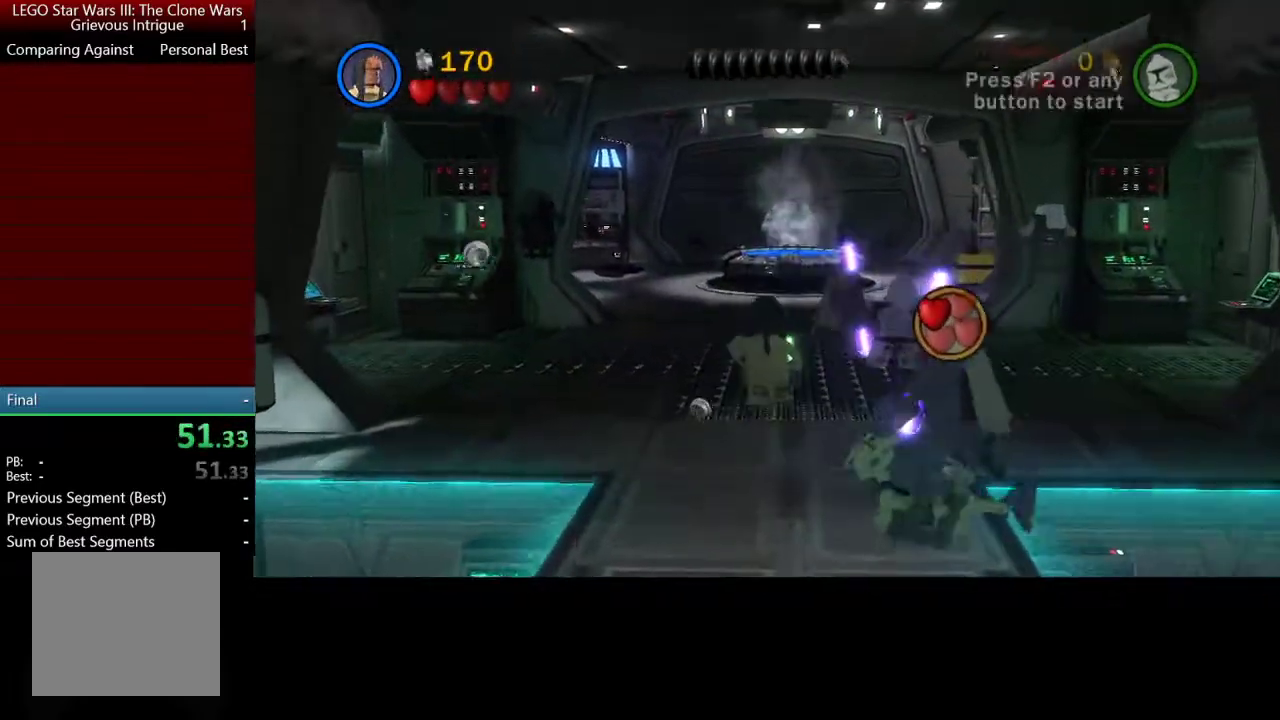
{"buttons": ["A"], "left_stick": "down", "button_events": [[467, "A", "down"]]}
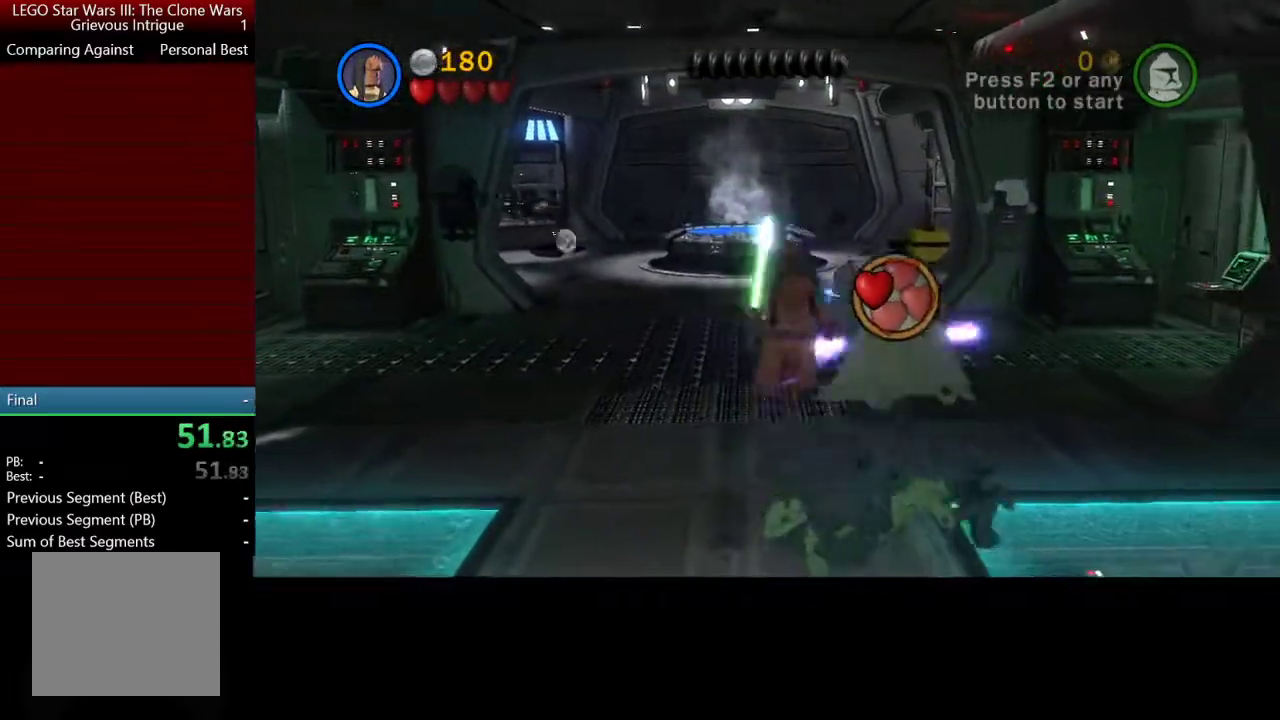
{"buttons": [], "left_stick": "down", "button_events": [[467, "A", "up"]]}
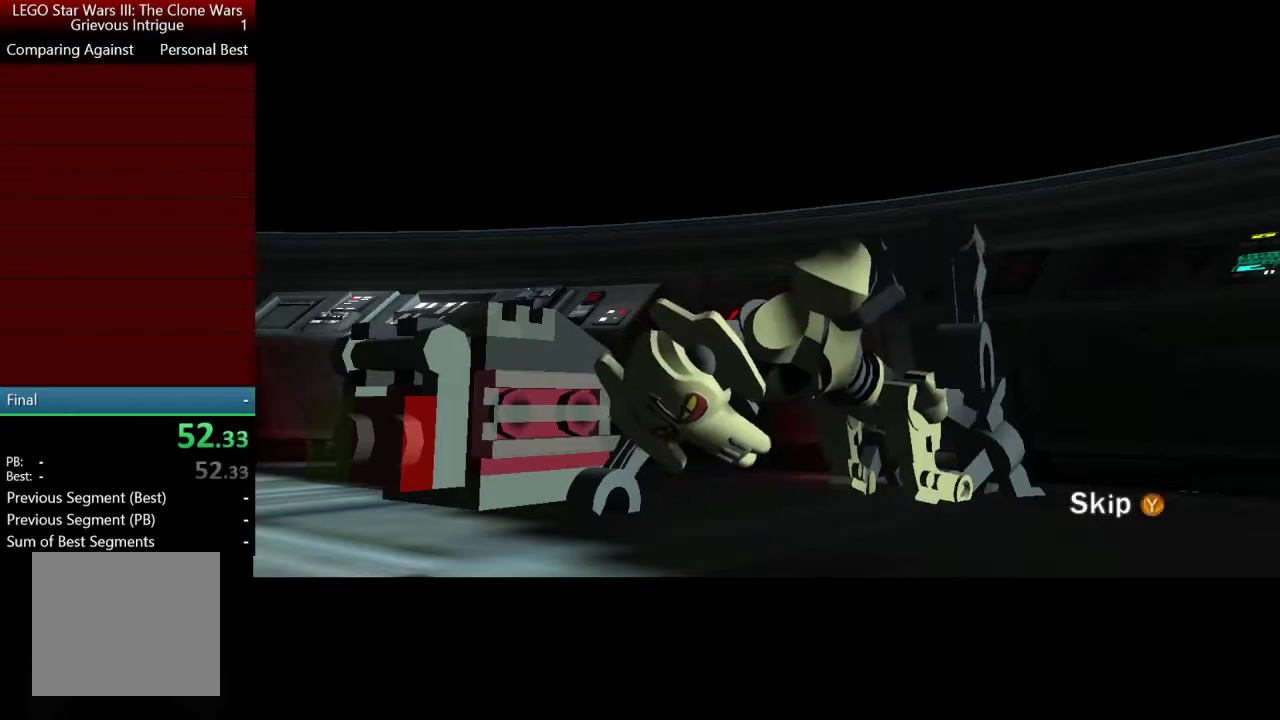
{"buttons": [], "left_stick": "center", "button_events": [[233, "Y", "down"], [333, "Y", "up"]]}
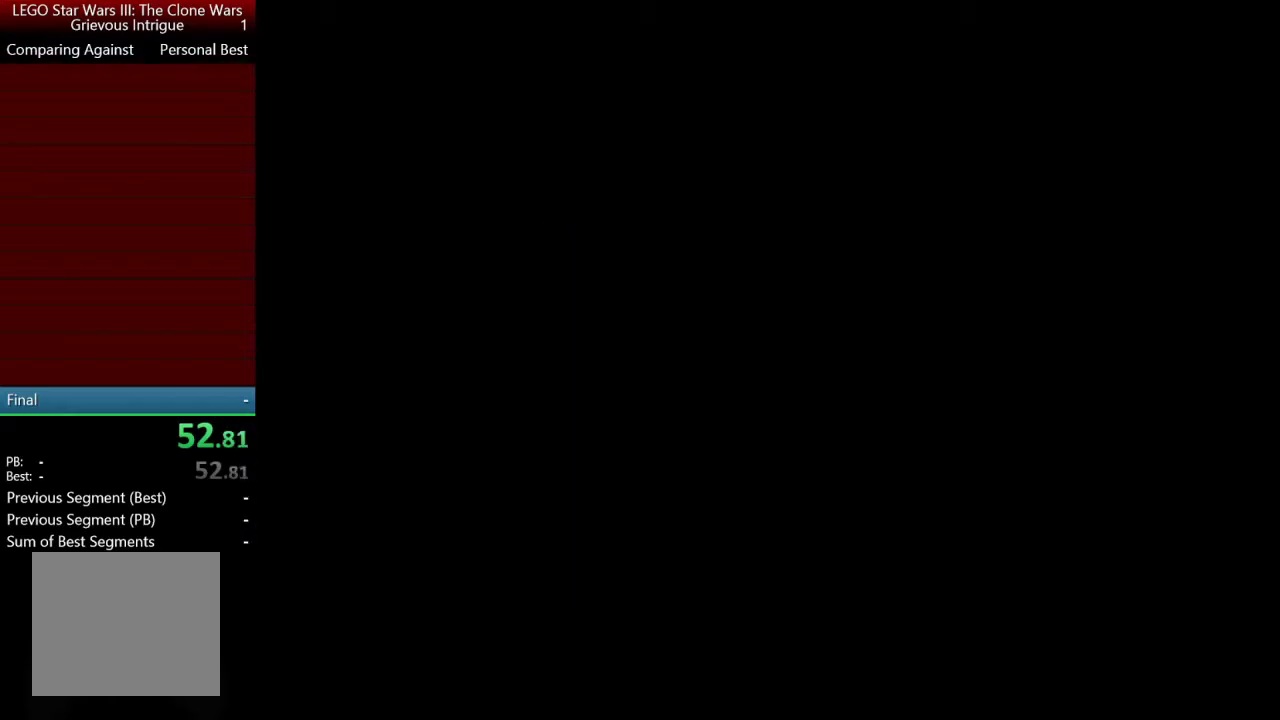
{"buttons": [], "left_stick": "up", "button_events": [[367, "A", "down"], [433, "A", "up"]]}
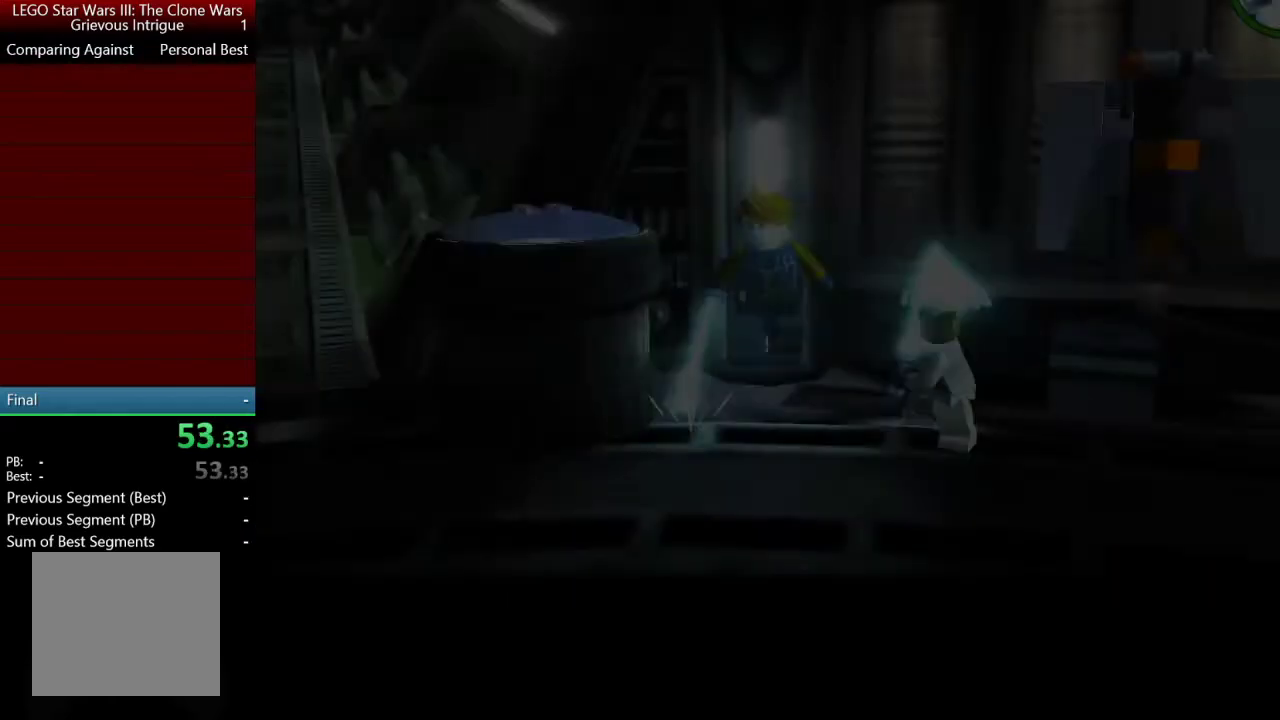
{"buttons": [], "left_stick": "up-left", "button_events": [[67, "A", "down"], [133, "A", "up"], [267, "A", "down"], [333, "A", "up"]]}
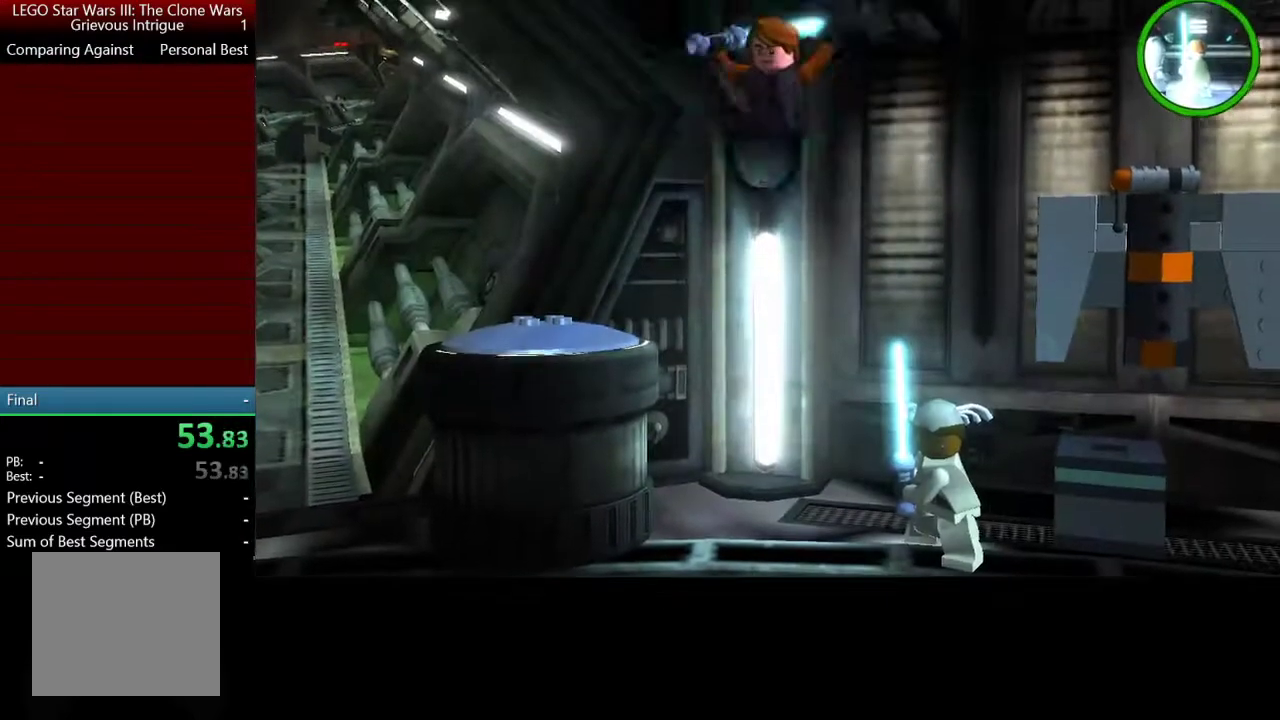
{"buttons": ["A"], "left_stick": "left", "button_events": [[467, "A", "down"]]}
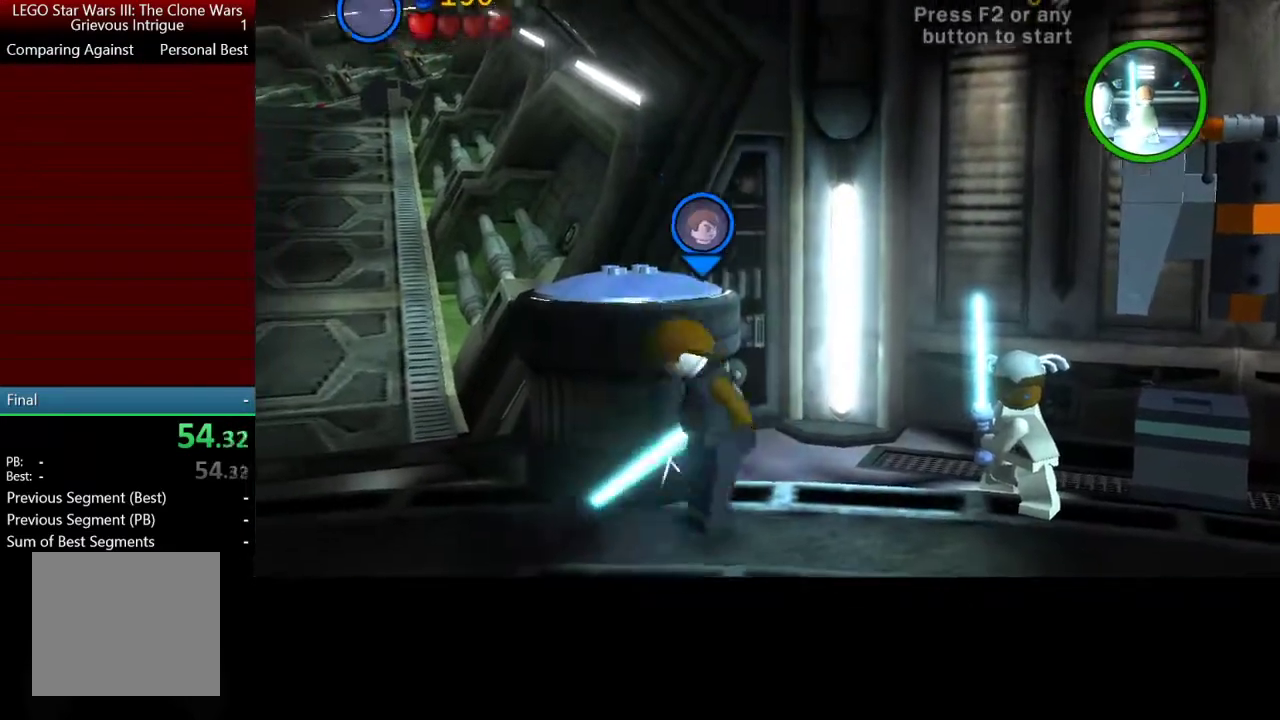
{"buttons": [], "left_stick": "up-left", "button_events": [[100, "A", "up"], [333, "A", "down"], [467, "A", "up"]]}